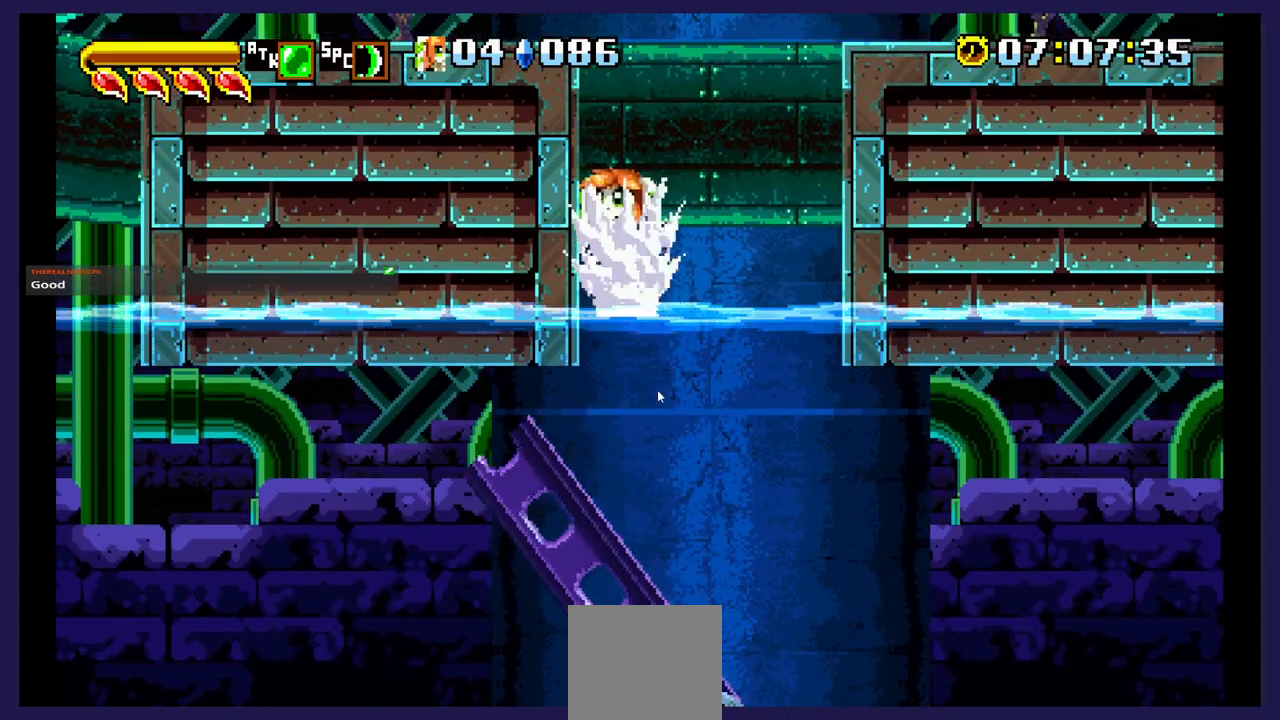
Gameplay with a controller (Xbox layout); each line is a JSON object with the inputs held at the frame after it. "events" lists button and stick changes between this image and that frame as [ms after this image, input, new state], when the widget could be followed in between. Not read: left_stick right_stick.
{"buttons": ["DPAD_DOWN", "DPAD_LEFT"], "events": [[250, "DPAD_LEFT", "down"]]}
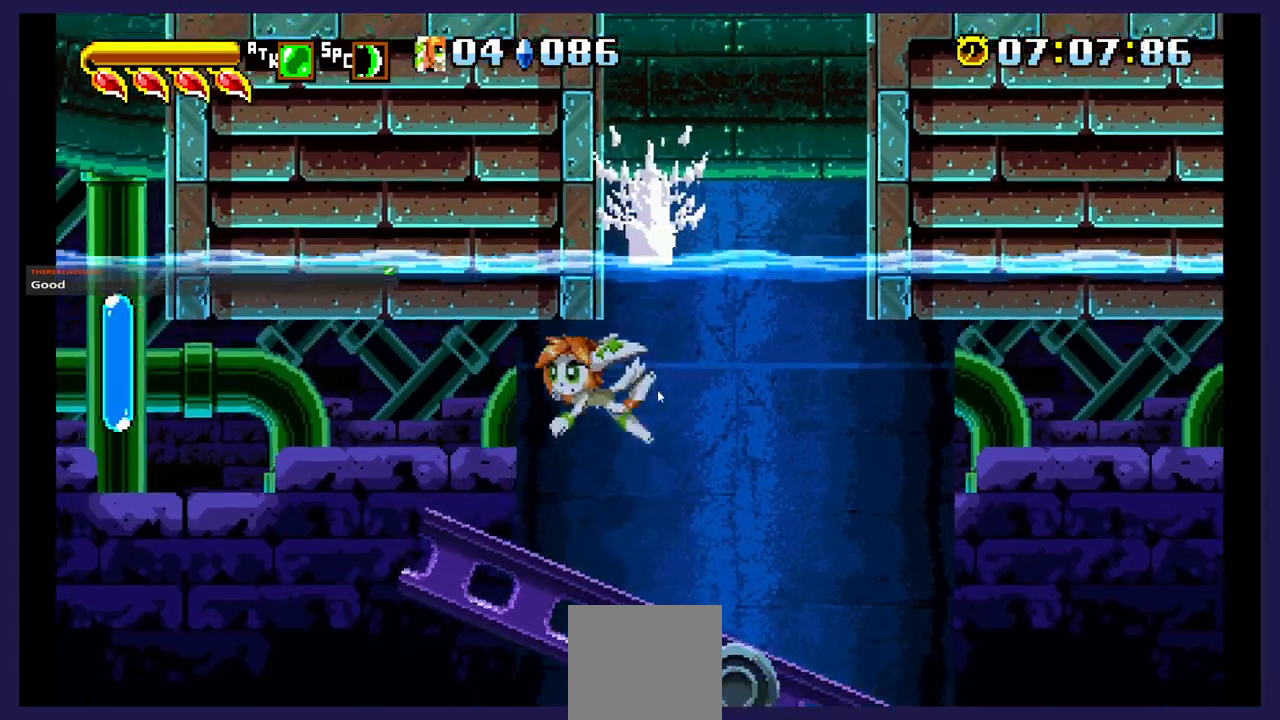
{"buttons": ["DPAD_LEFT"], "events": [[17, "DPAD_DOWN", "up"]]}
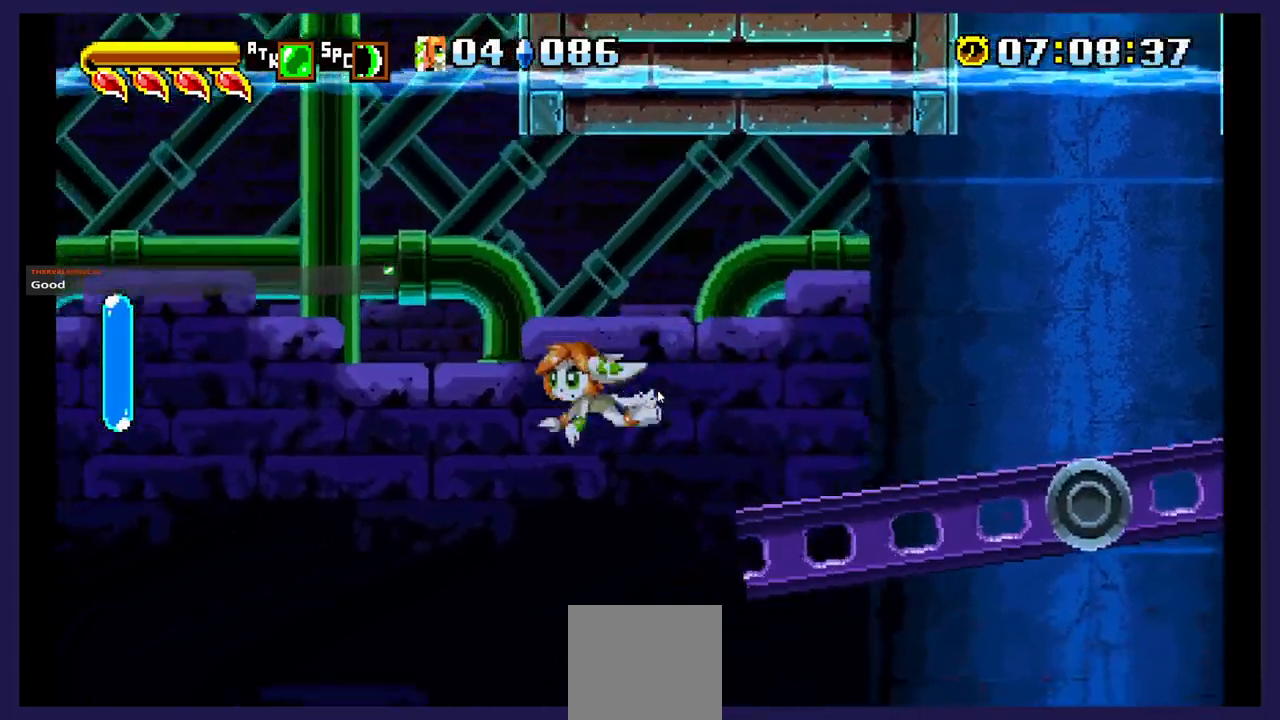
{"buttons": ["A", "DPAD_UP", "DPAD_LEFT"], "events": [[217, "DPAD_UP", "down"], [483, "A", "down"]]}
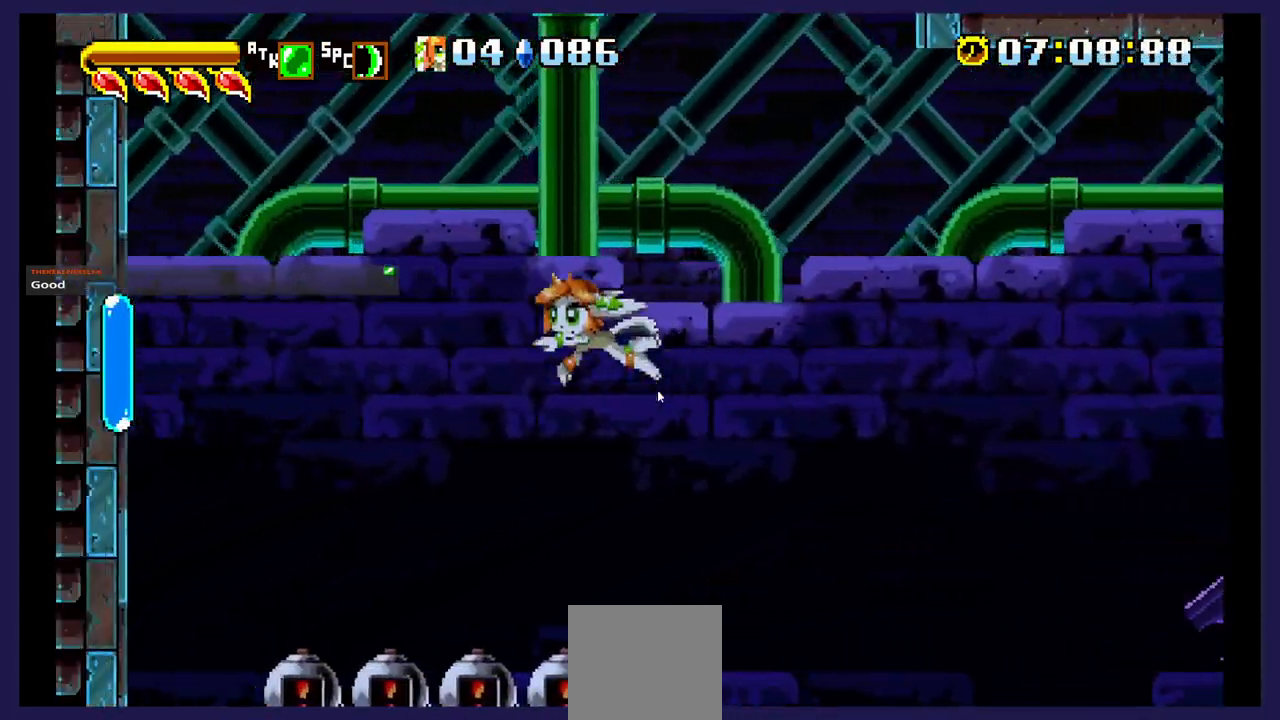
{"buttons": ["DPAD_UP"], "events": [[83, "A", "up"], [367, "DPAD_LEFT", "up"]]}
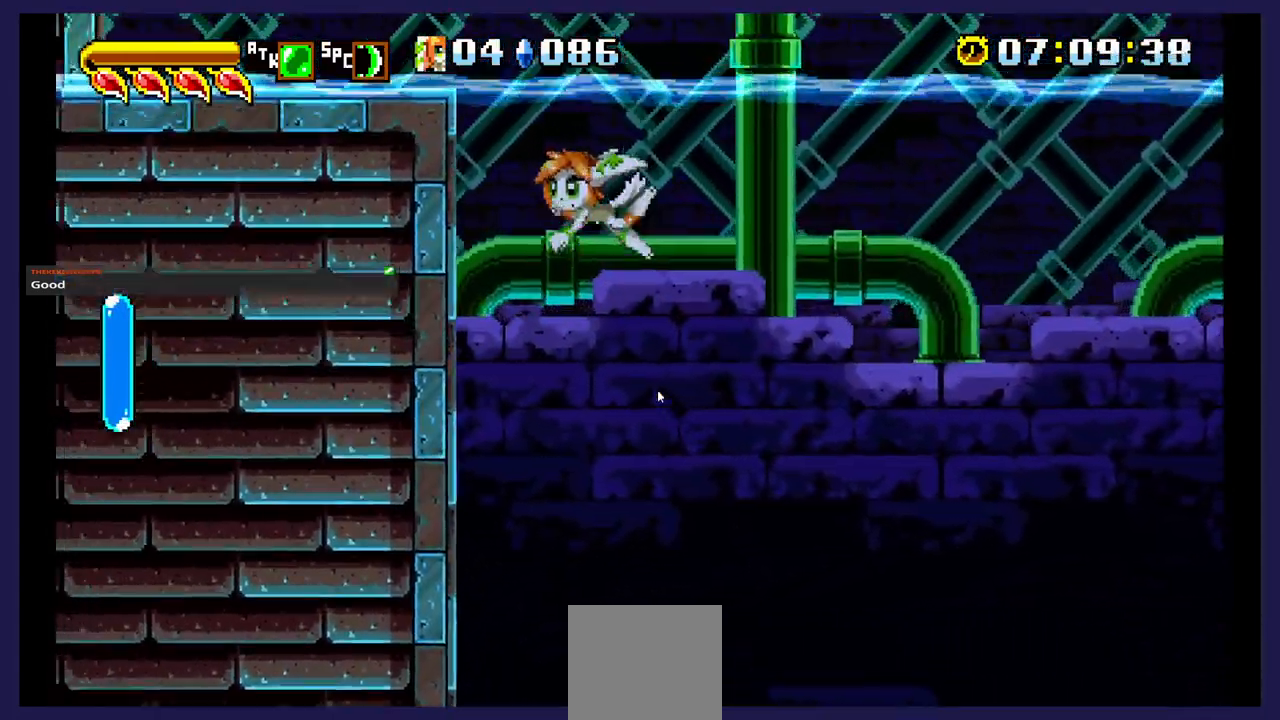
{"buttons": ["A", "DPAD_UP", "DPAD_LEFT"], "events": [[133, "DPAD_LEFT", "down"], [250, "A", "down"]]}
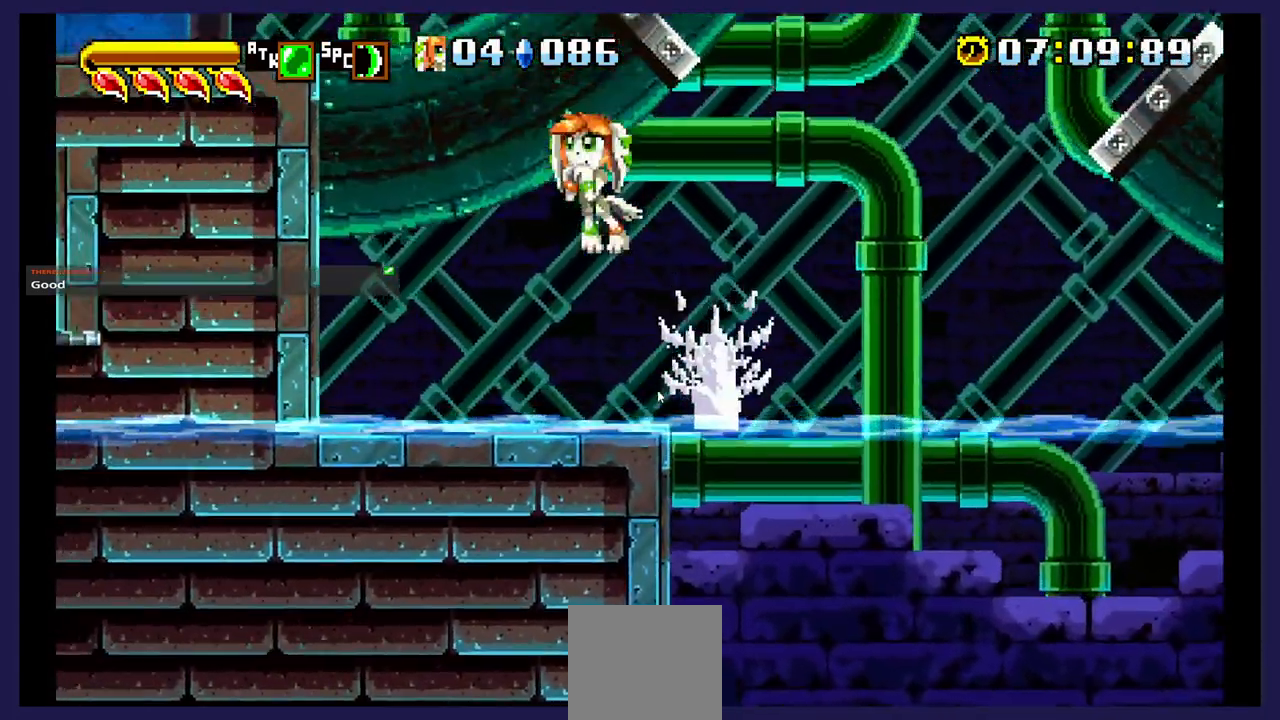
{"buttons": ["A", "DPAD_UP", "DPAD_LEFT"], "events": []}
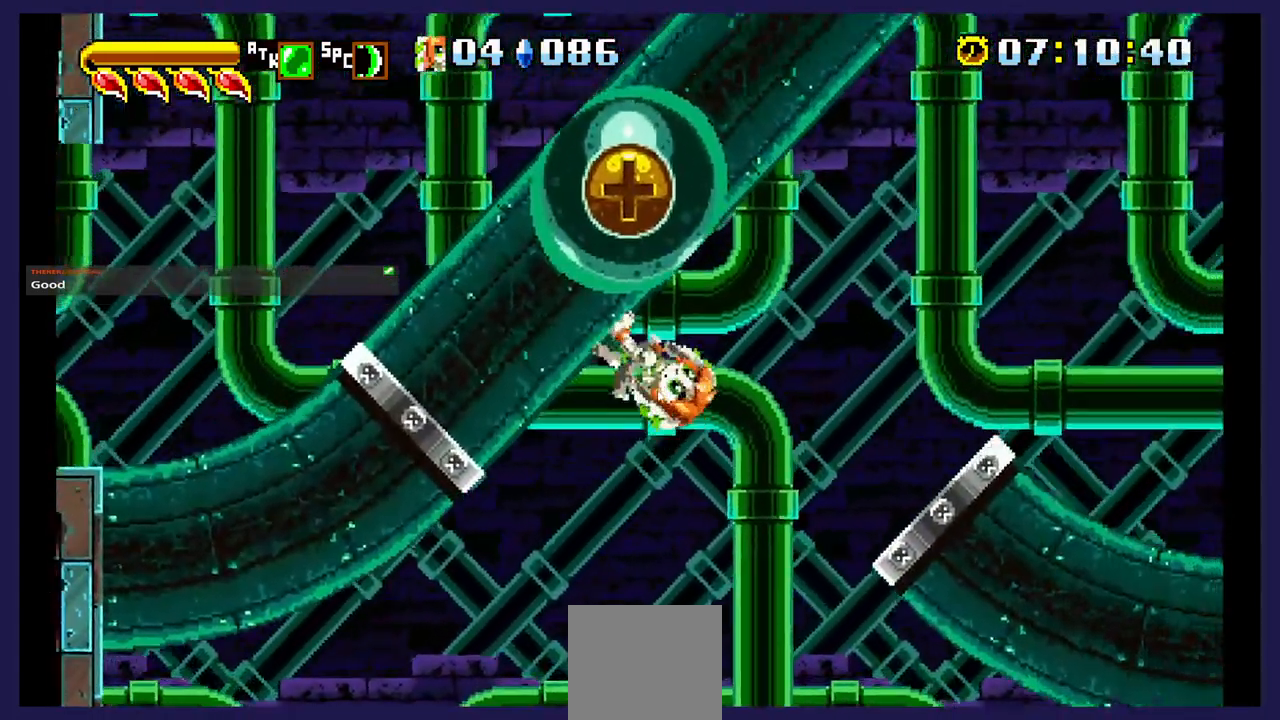
{"buttons": ["A", "DPAD_UP"], "events": [[250, "DPAD_LEFT", "up"]]}
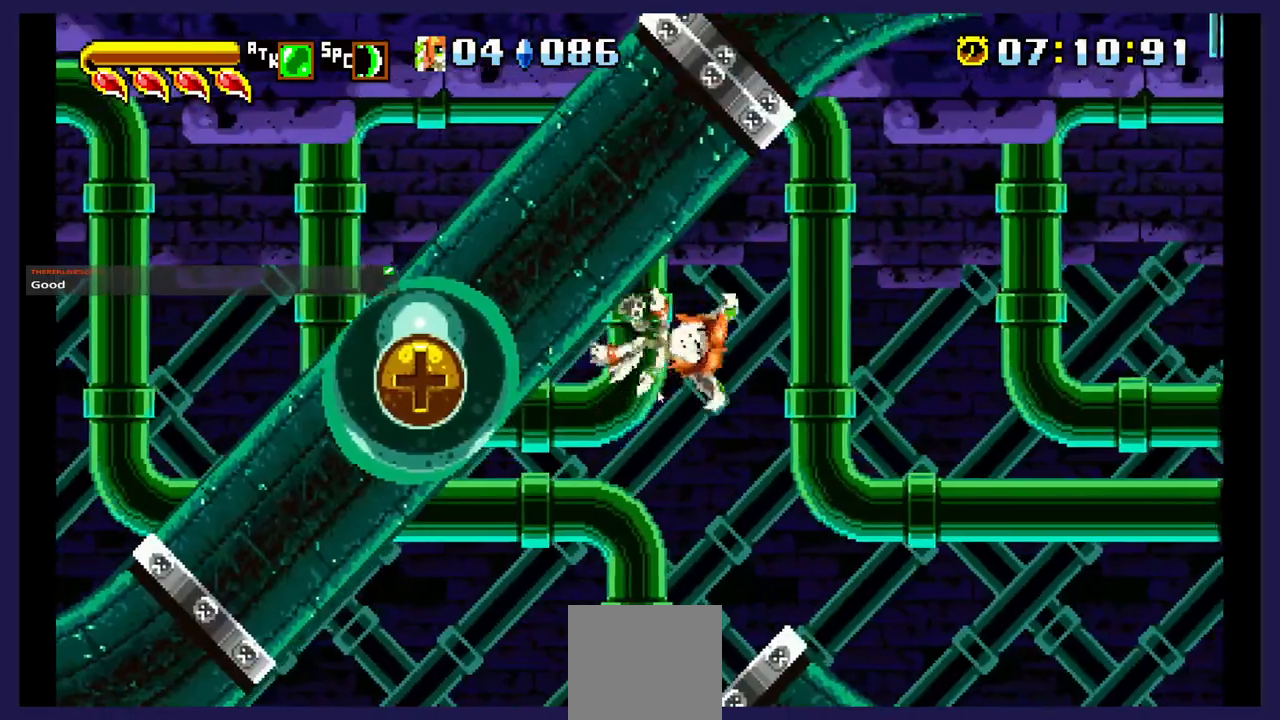
{"buttons": ["A", "DPAD_UP", "DPAD_RIGHT"], "events": [[117, "DPAD_RIGHT", "down"], [367, "DPAD_RIGHT", "up"], [417, "DPAD_RIGHT", "down"]]}
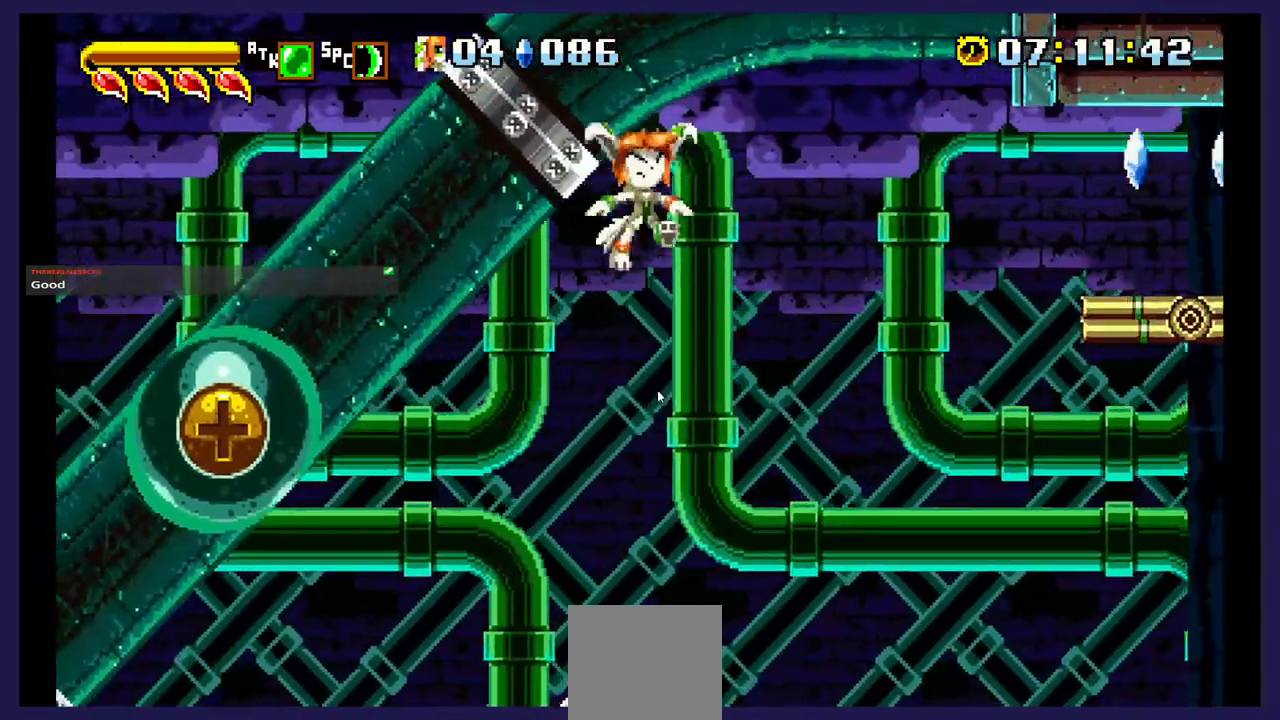
{"buttons": ["A", "DPAD_UP", "DPAD_RIGHT"], "events": []}
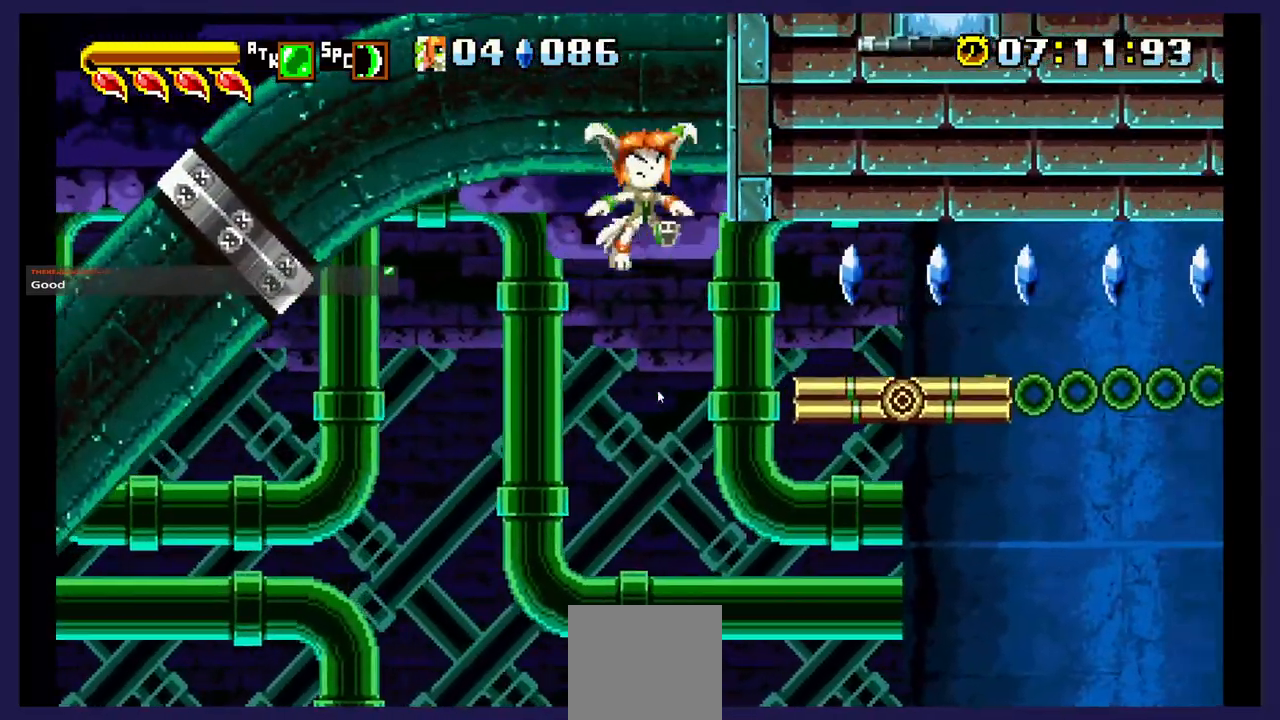
{"buttons": ["DPAD_RIGHT"], "events": [[150, "A", "up"], [367, "DPAD_UP", "up"]]}
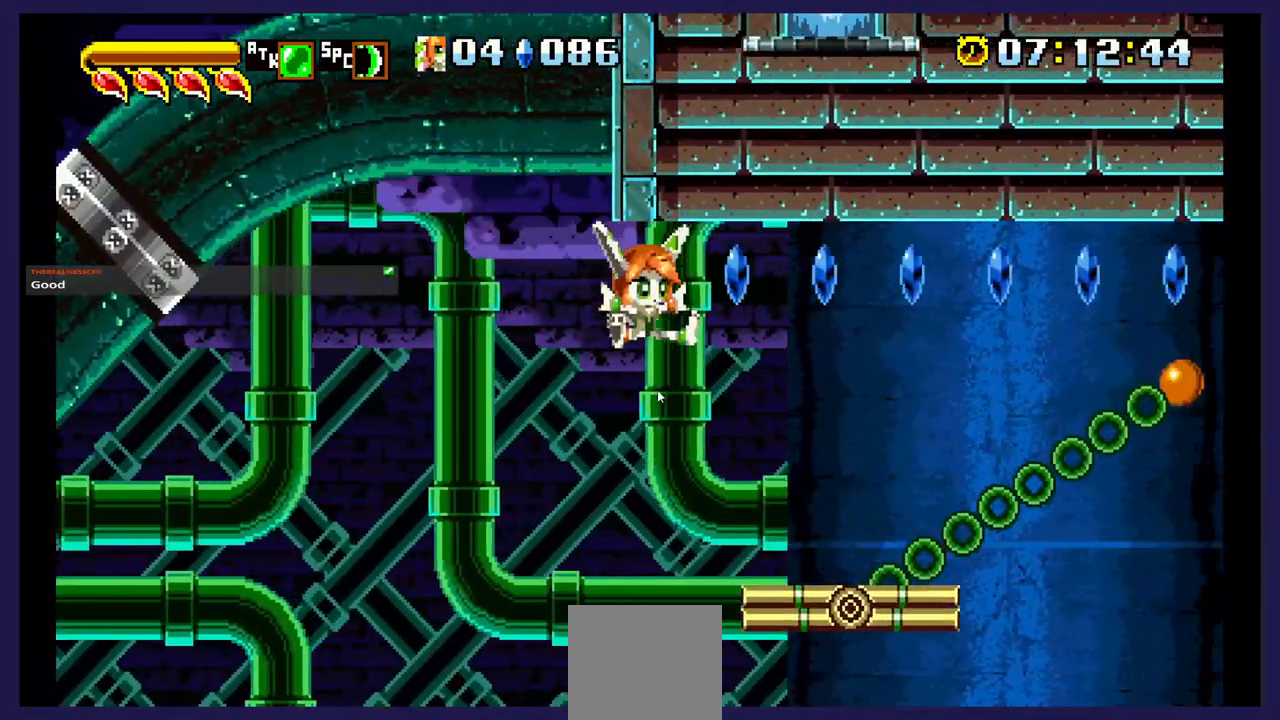
{"buttons": ["A", "DPAD_UP", "DPAD_RIGHT"], "events": [[367, "A", "down"], [500, "DPAD_UP", "down"]]}
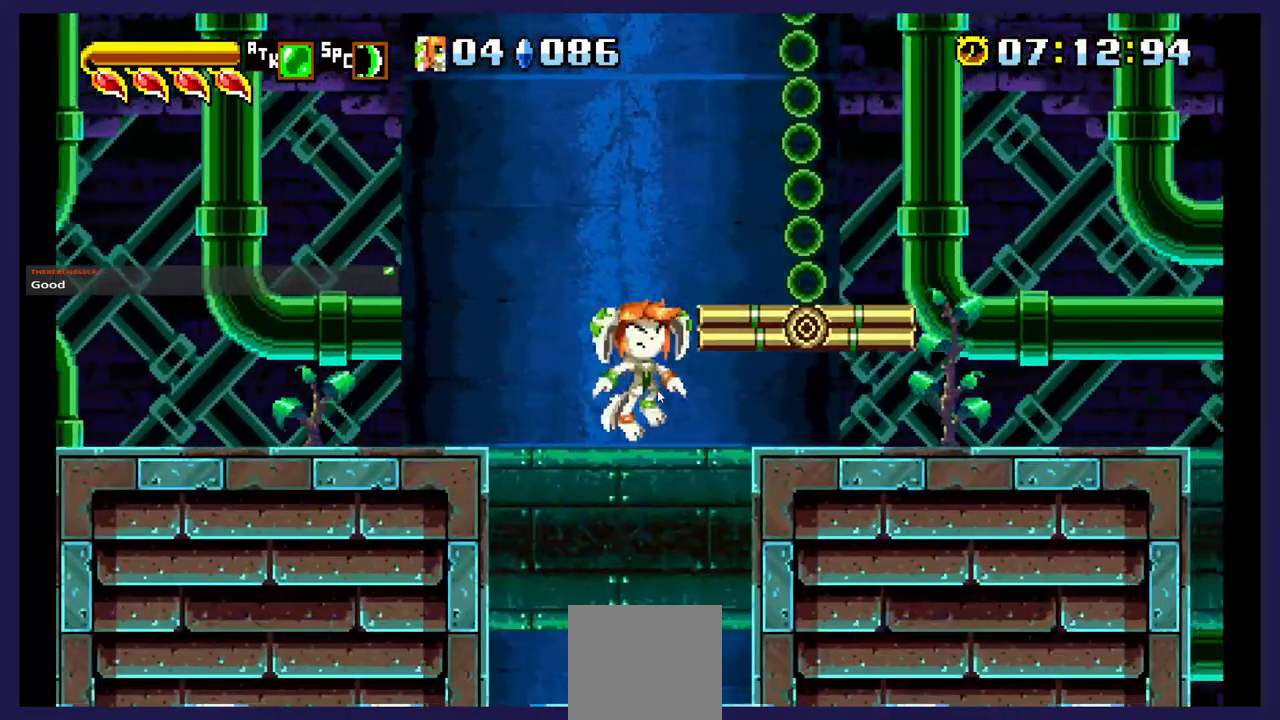
{"buttons": ["DPAD_LEFT"], "events": [[383, "A", "up"], [383, "DPAD_RIGHT", "up"], [417, "DPAD_LEFT", "down"], [467, "DPAD_UP", "up"]]}
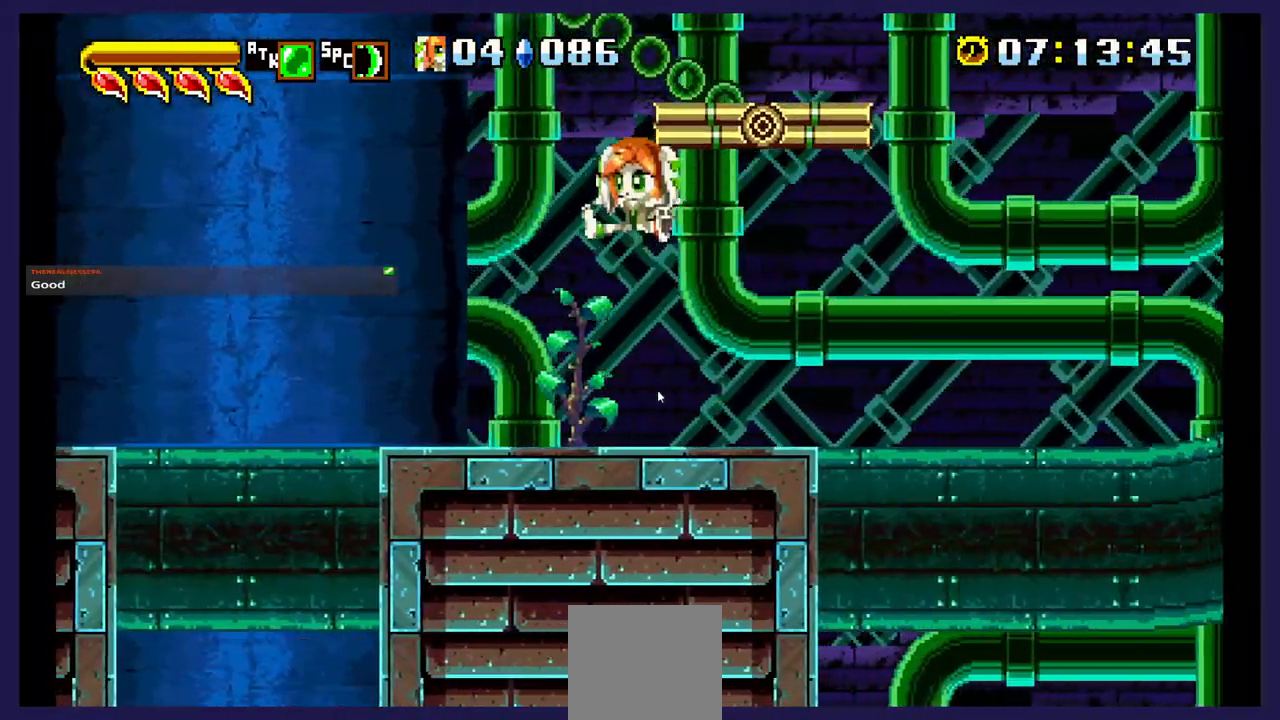
{"buttons": [], "events": [[133, "DPAD_LEFT", "up"], [217, "DPAD_RIGHT", "down"], [350, "DPAD_RIGHT", "up"]]}
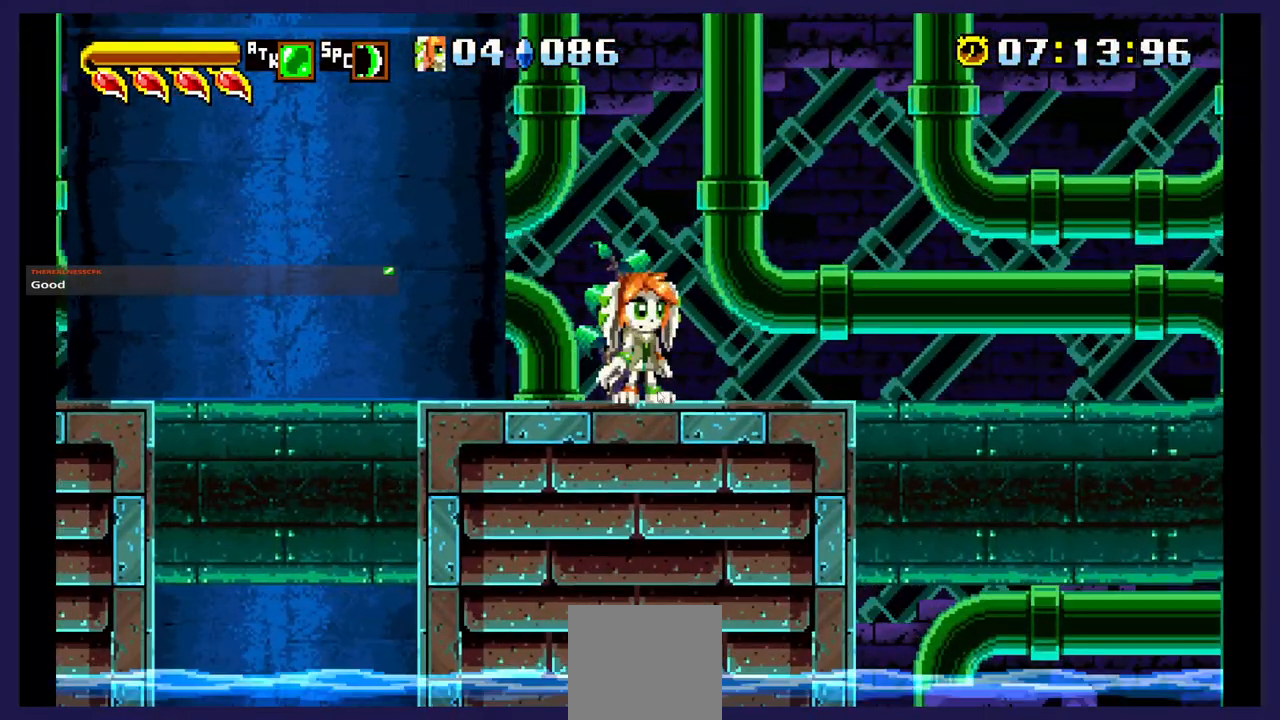
{"buttons": [], "events": [[100, "DPAD_RIGHT", "down"], [433, "DPAD_RIGHT", "up"]]}
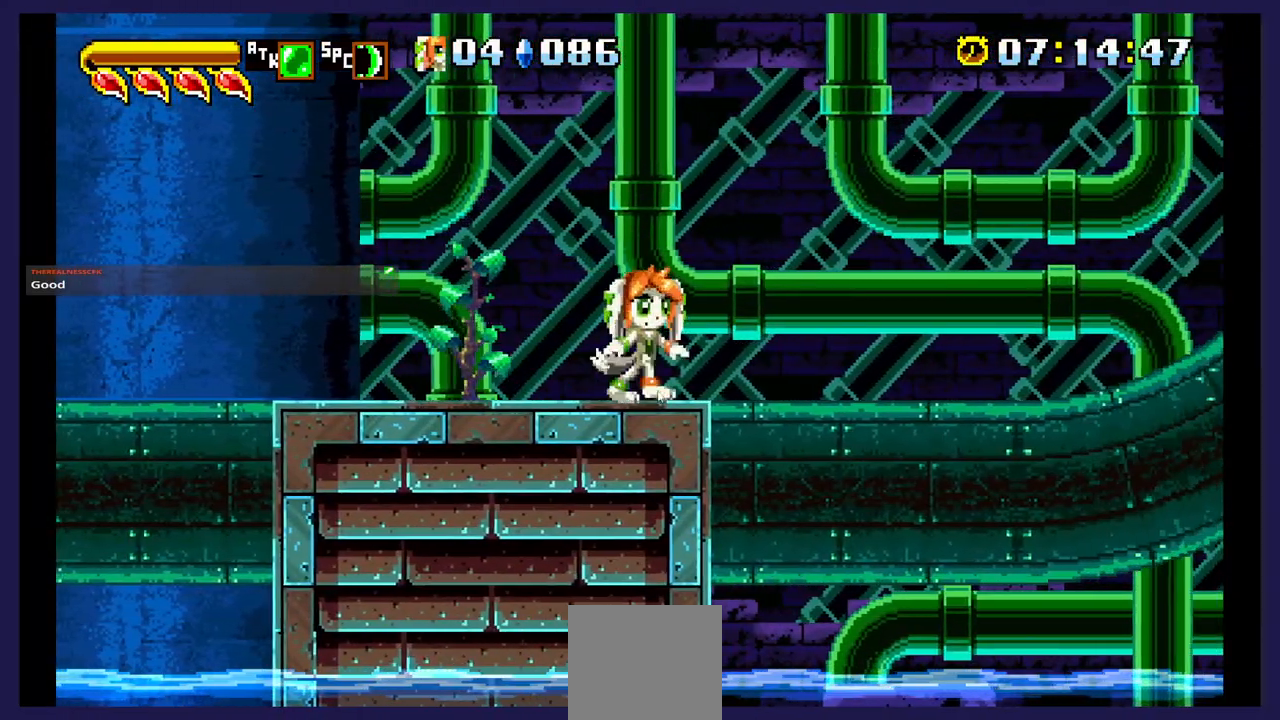
{"buttons": ["DPAD_LEFT"], "events": [[133, "DPAD_RIGHT", "down"], [400, "DPAD_RIGHT", "up"], [450, "DPAD_LEFT", "down"]]}
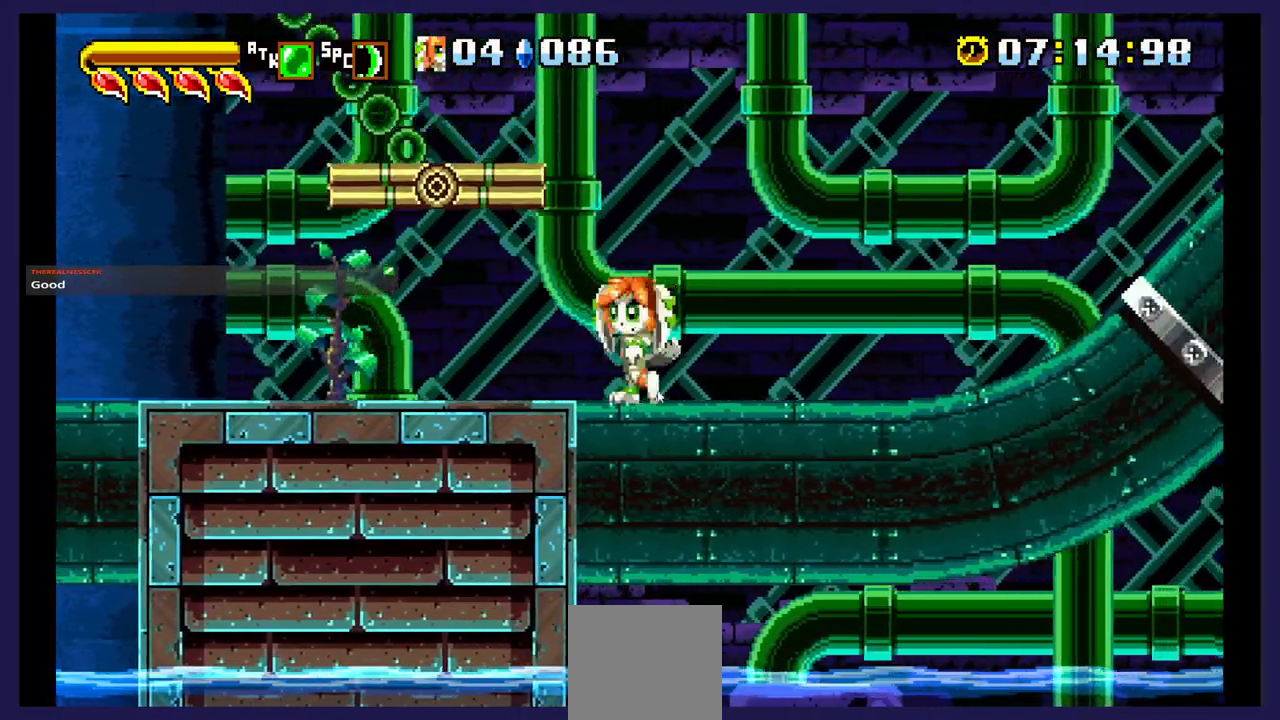
{"buttons": ["DPAD_RIGHT"], "events": [[183, "DPAD_LEFT", "up"], [233, "DPAD_RIGHT", "down"]]}
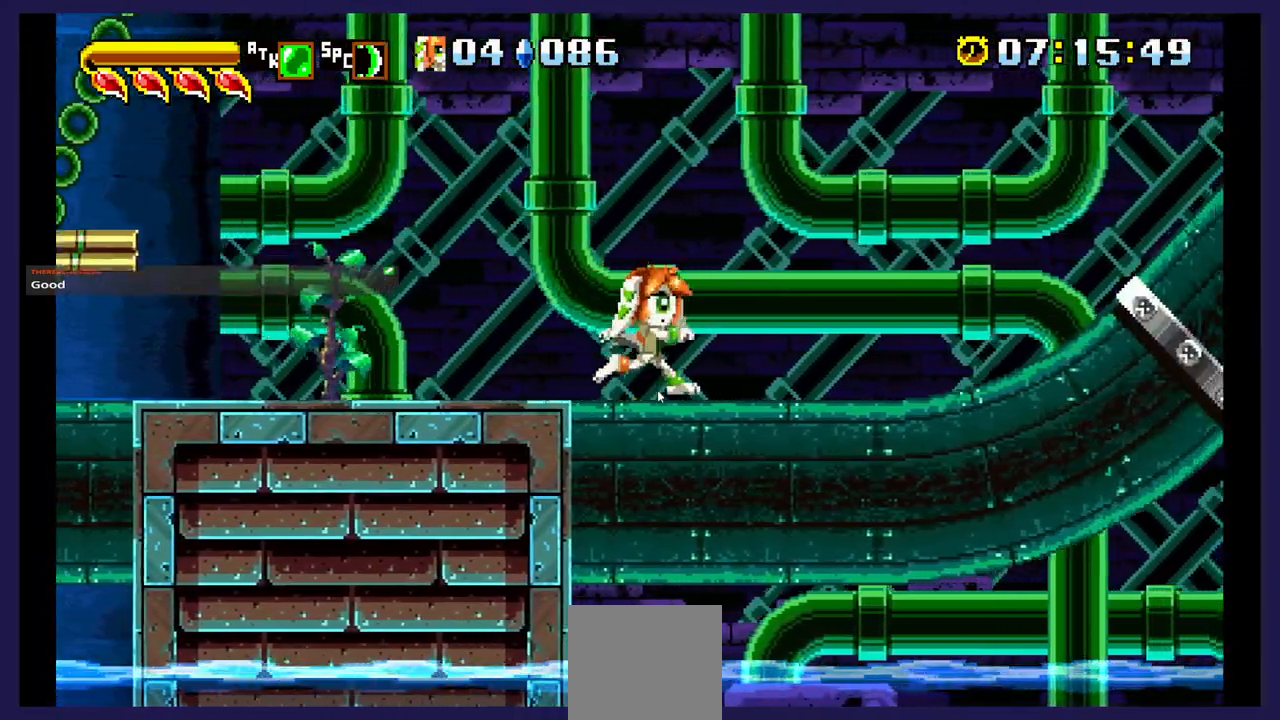
{"buttons": ["DPAD_RIGHT"], "events": []}
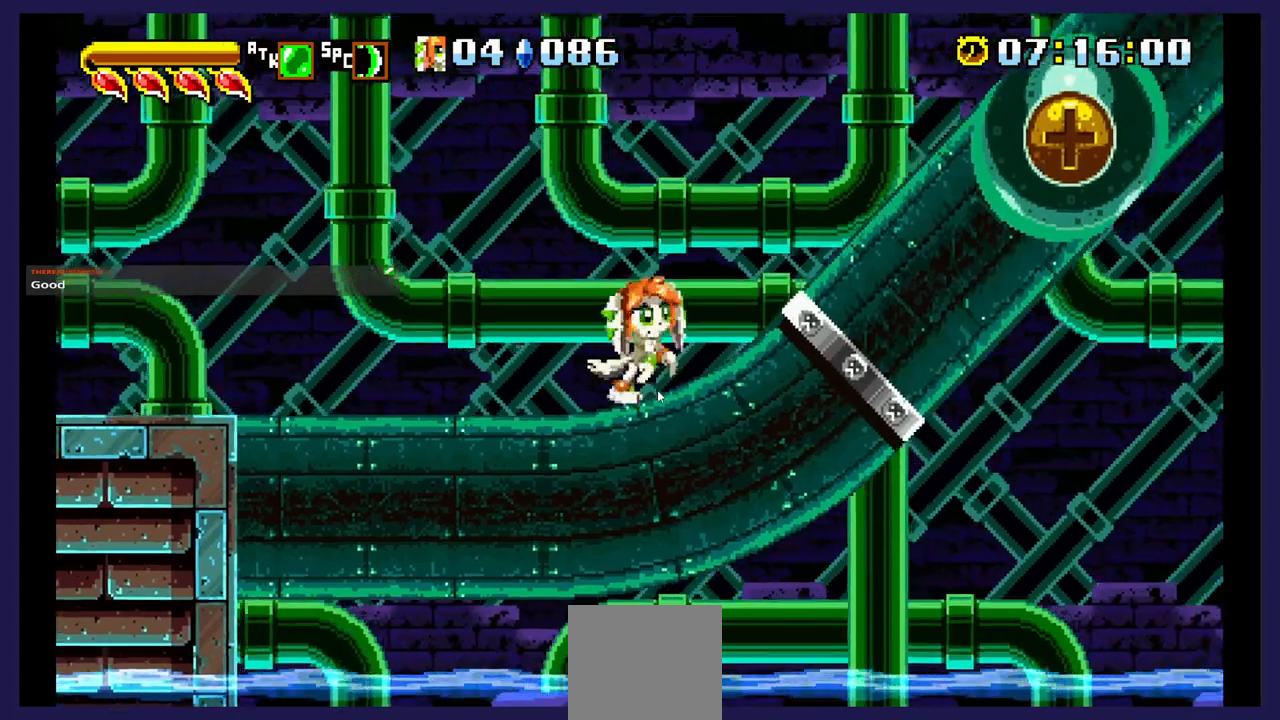
{"buttons": ["DPAD_RIGHT"], "events": []}
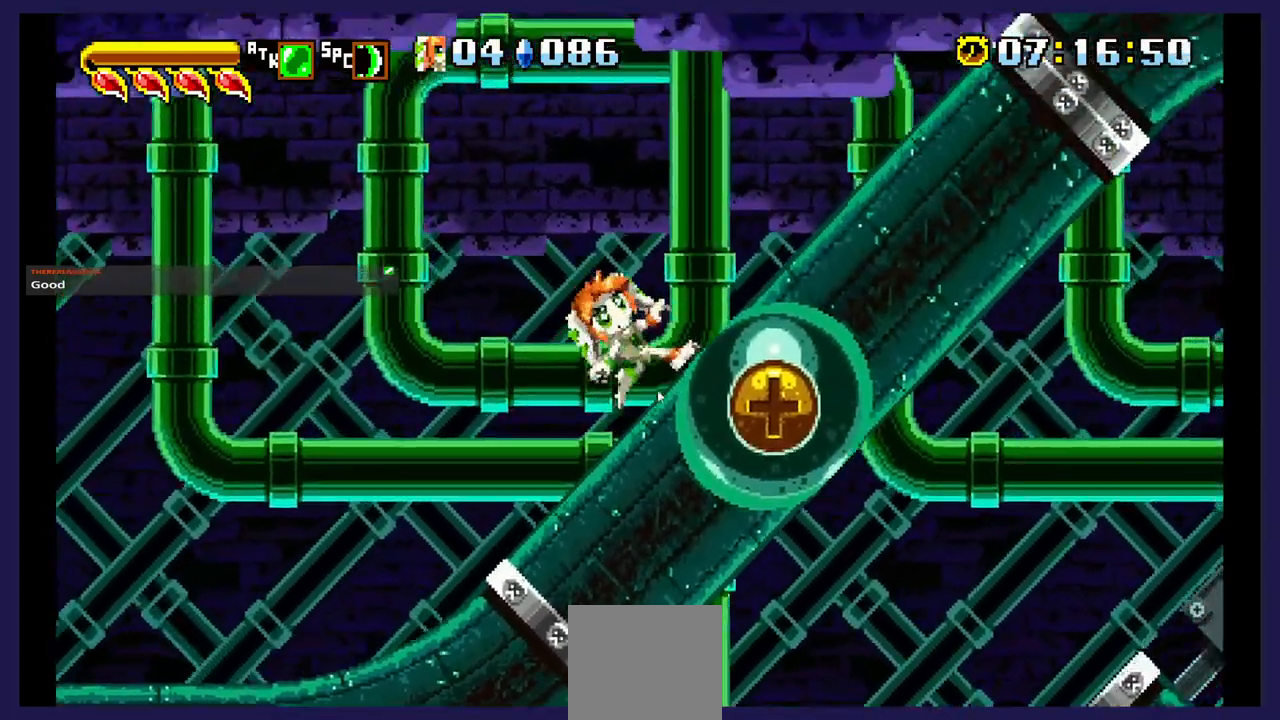
{"buttons": ["DPAD_RIGHT"], "events": []}
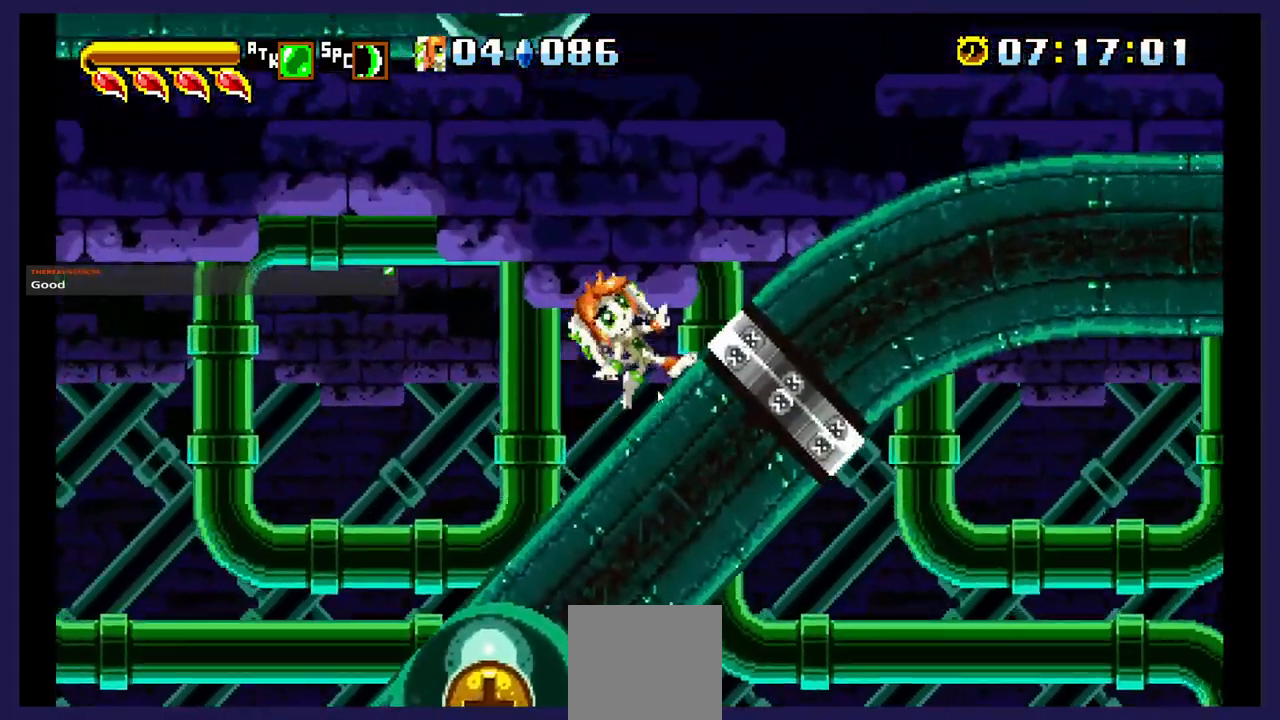
{"buttons": ["DPAD_RIGHT"], "events": []}
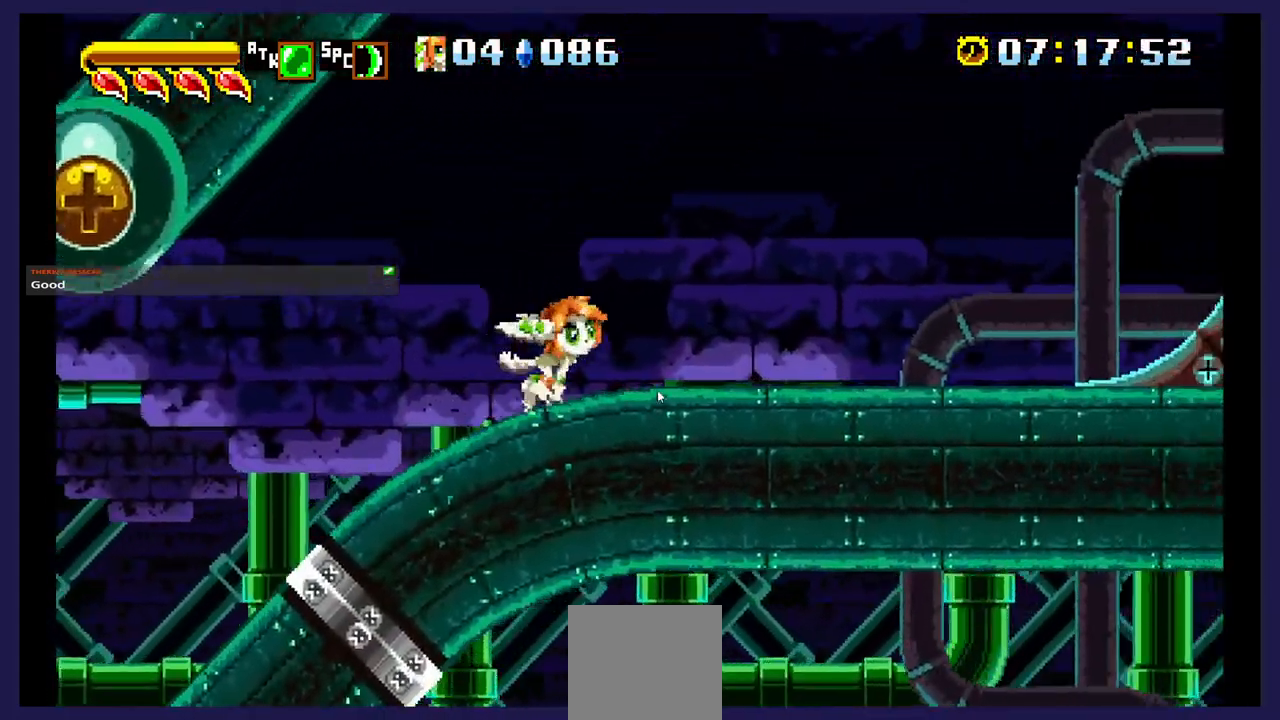
{"buttons": ["DPAD_RIGHT"], "events": []}
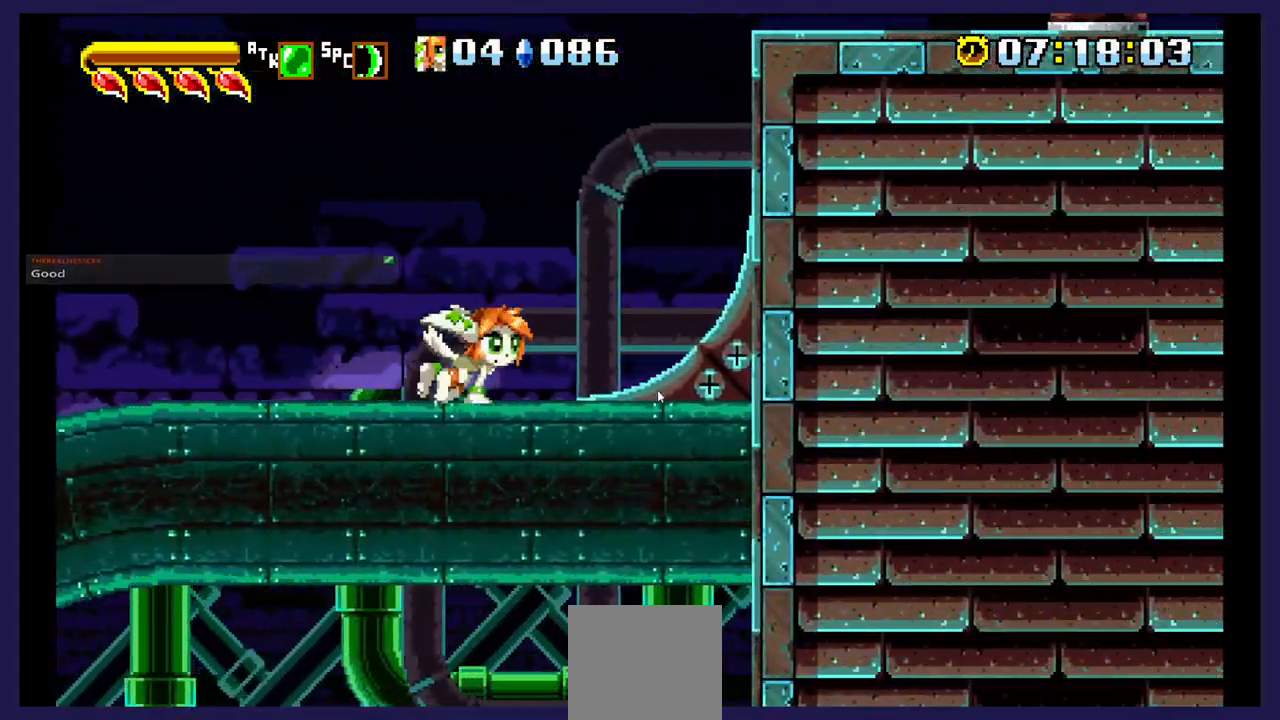
{"buttons": ["DPAD_RIGHT"], "events": []}
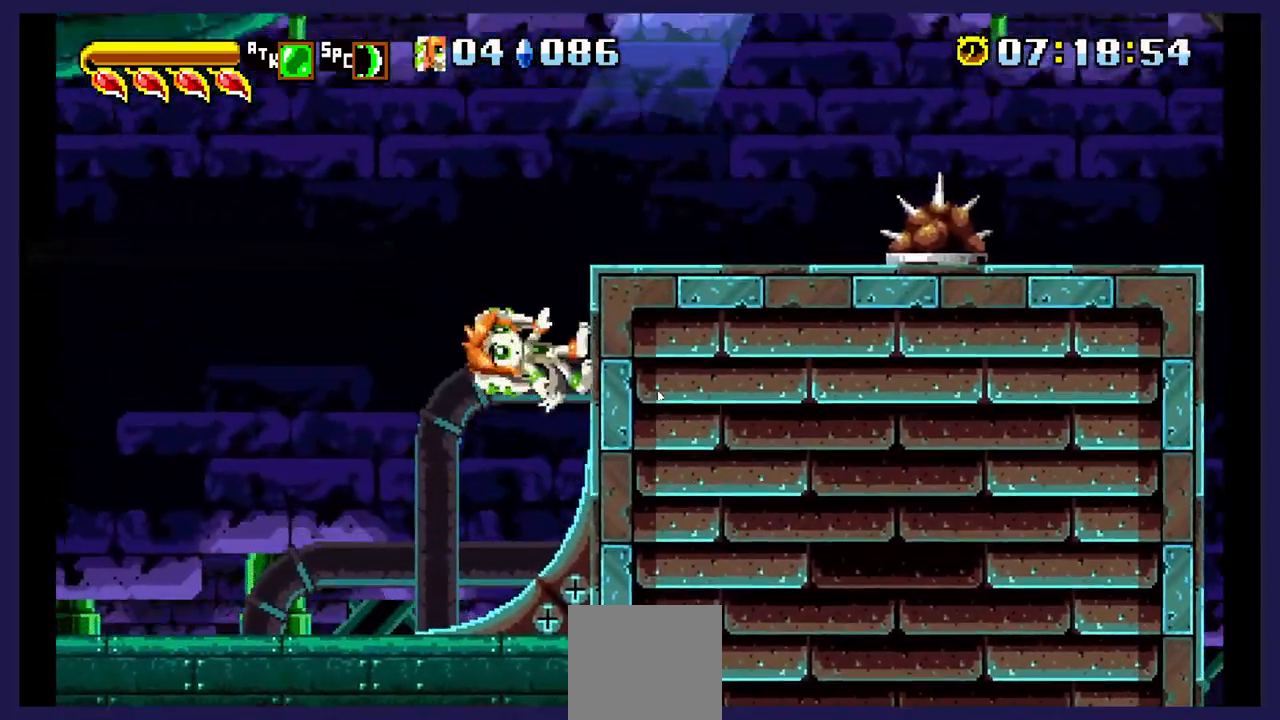
{"buttons": ["DPAD_LEFT"], "events": [[250, "DPAD_RIGHT", "up"], [467, "DPAD_LEFT", "down"]]}
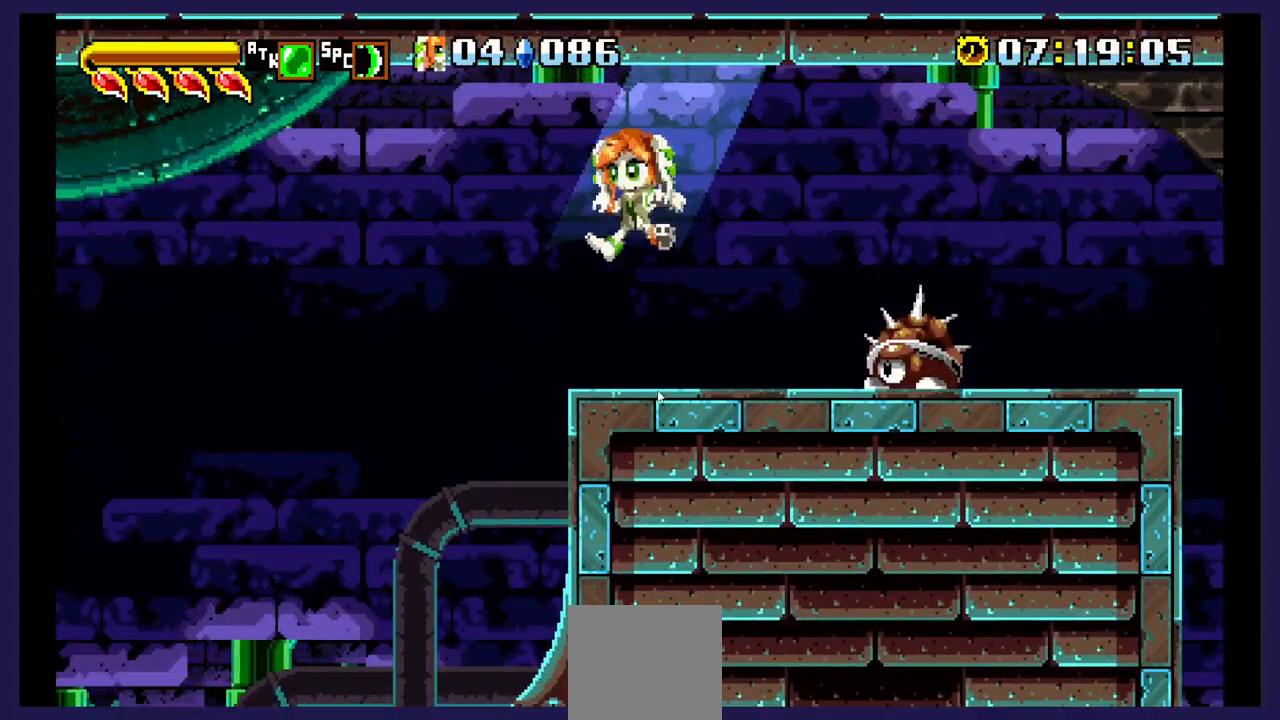
{"buttons": ["B"], "events": [[117, "DPAD_LEFT", "up"], [183, "DPAD_RIGHT", "down"], [450, "B", "down"], [467, "DPAD_RIGHT", "up"]]}
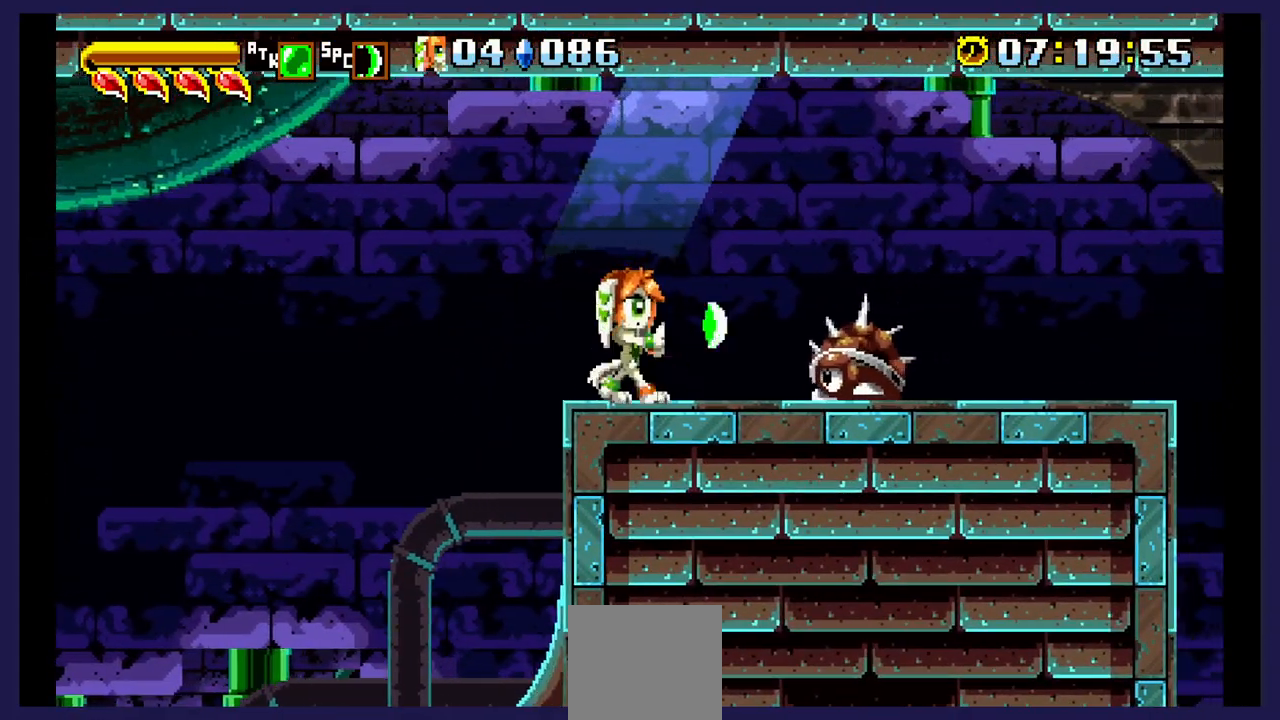
{"buttons": [], "events": [[83, "B", "up"], [167, "B", "down"], [267, "B", "up"], [383, "B", "down"], [483, "B", "up"]]}
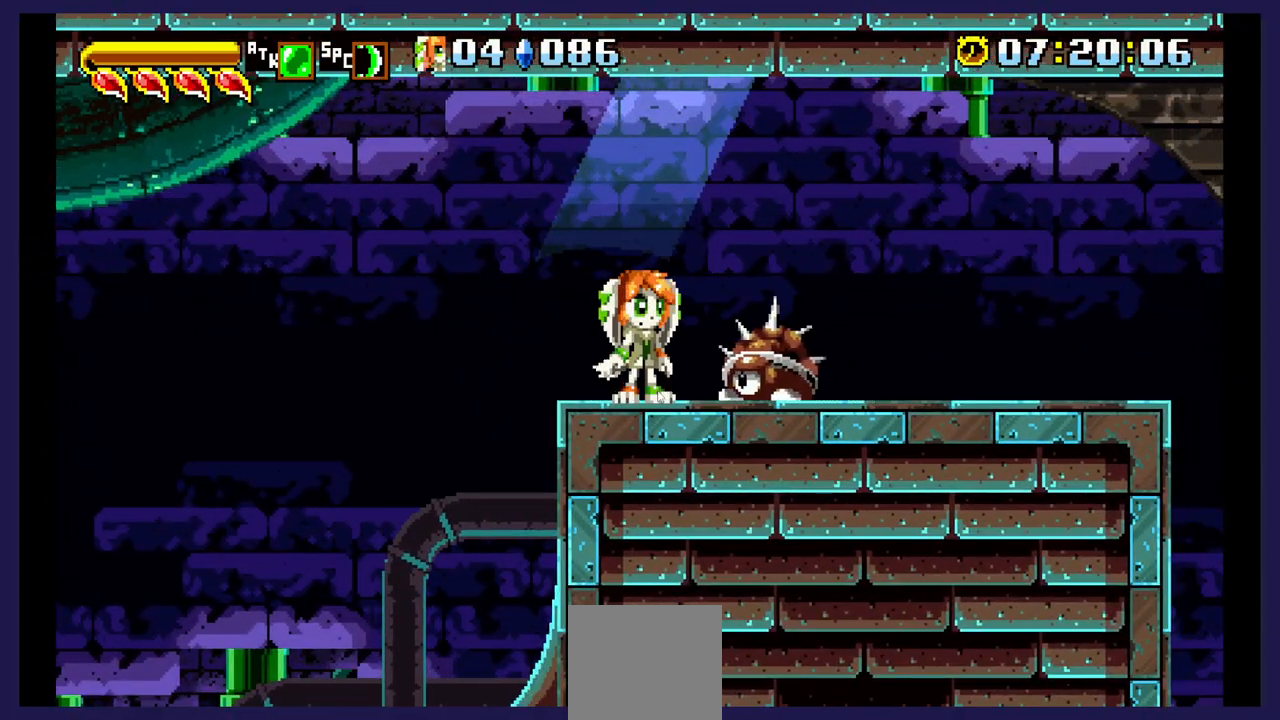
{"buttons": ["DPAD_RIGHT"], "events": [[50, "B", "down"], [167, "B", "up"], [433, "DPAD_RIGHT", "down"]]}
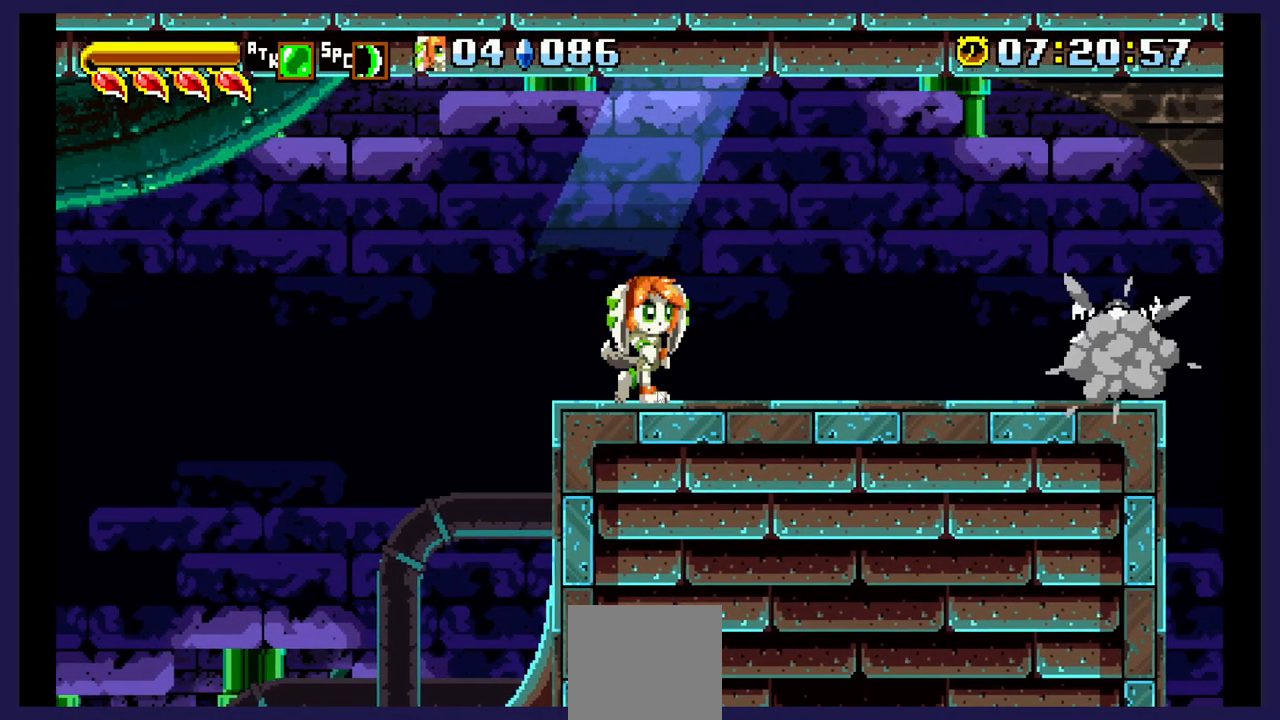
{"buttons": ["DPAD_RIGHT"], "events": []}
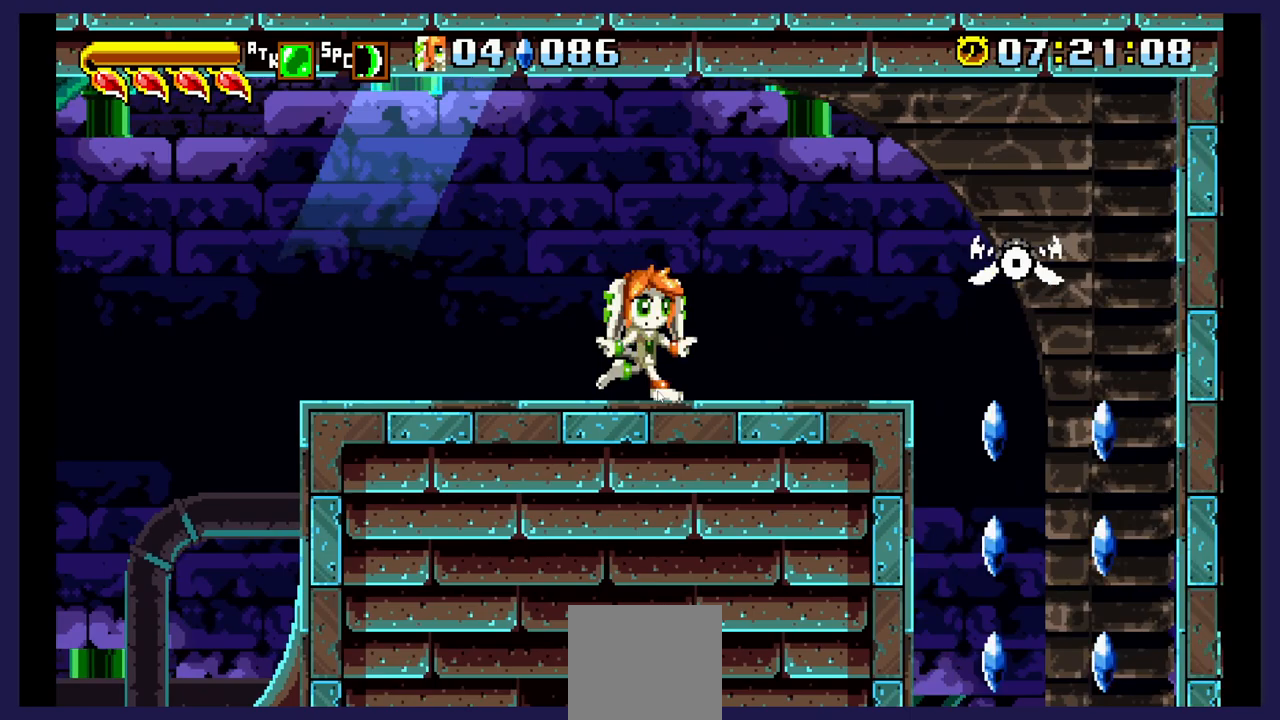
{"buttons": ["DPAD_RIGHT"], "events": []}
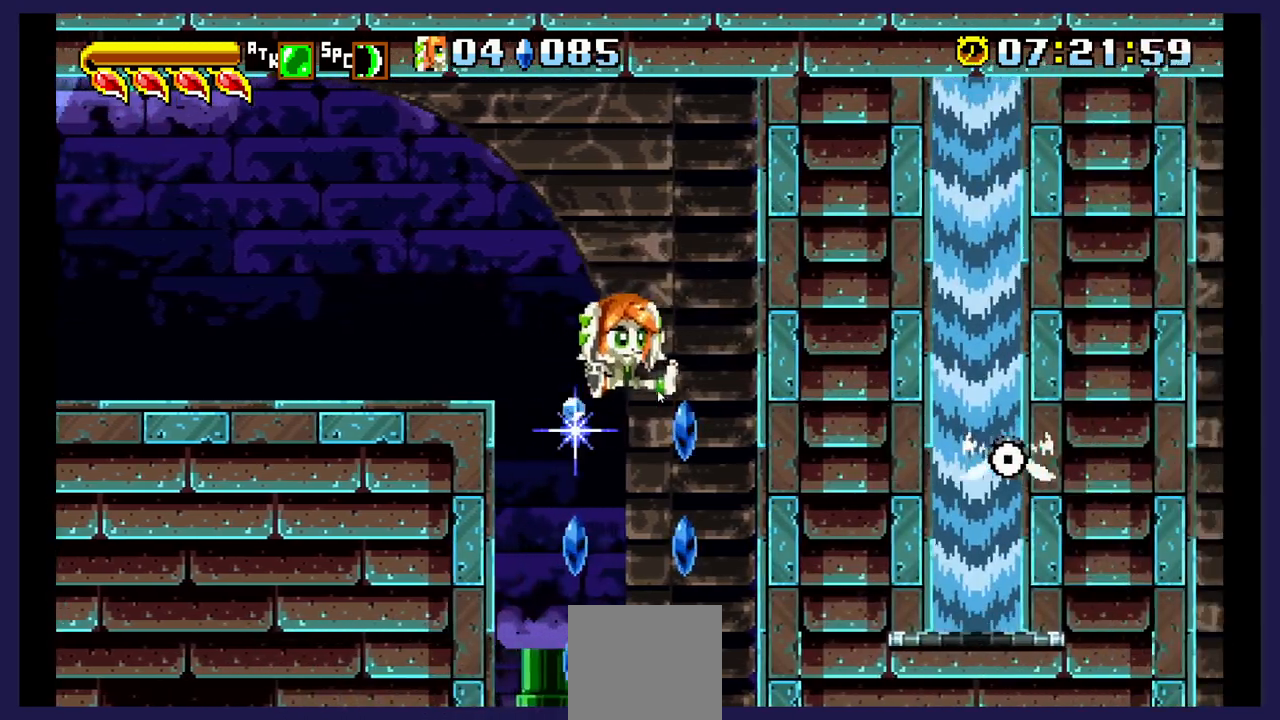
{"buttons": ["DPAD_RIGHT"], "events": []}
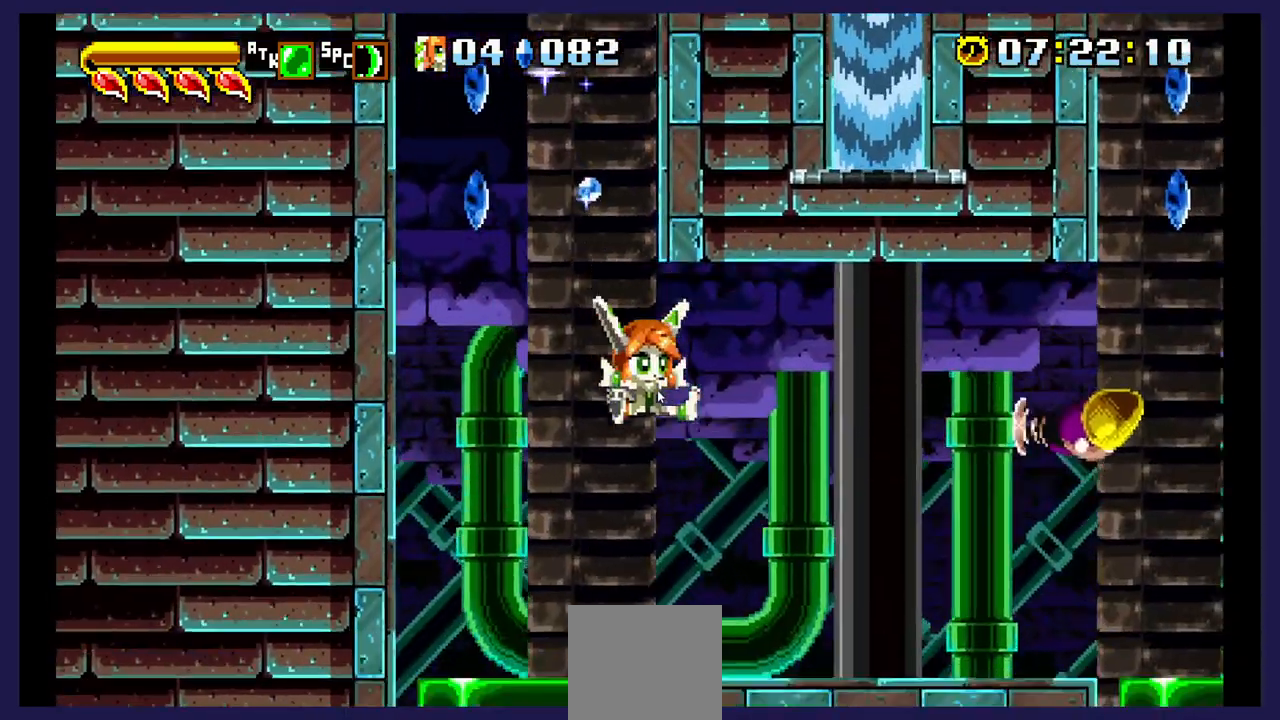
{"buttons": [], "events": [[300, "DPAD_RIGHT", "up"]]}